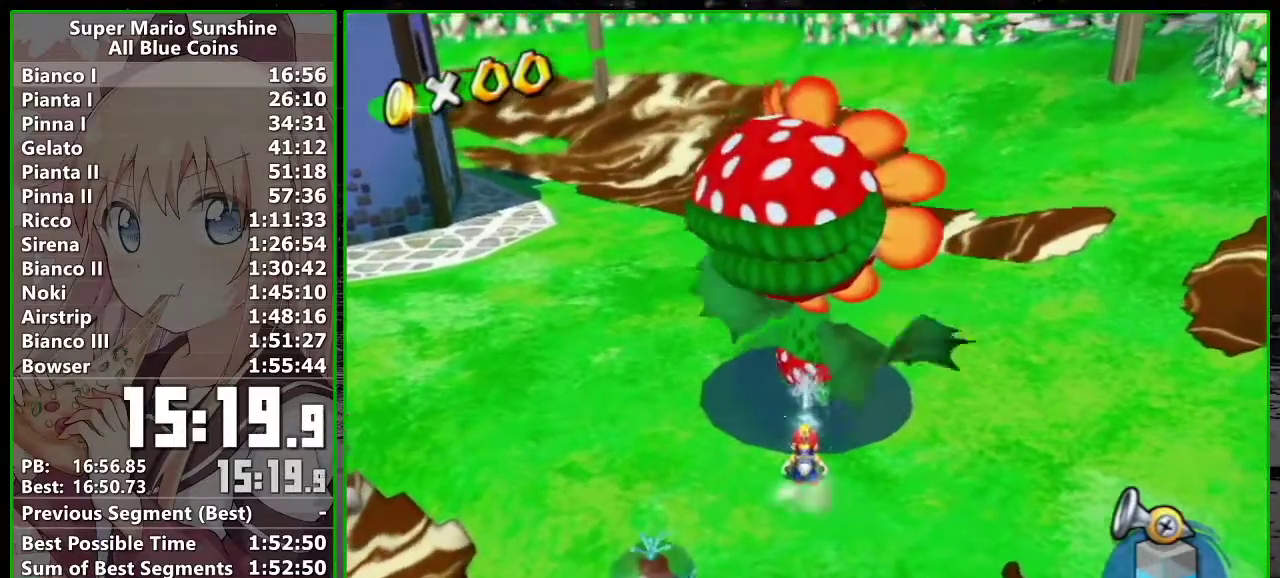
Gameplay with a controller (Nintendo layout); each line is a JSON object with the inputs held at the frame after it. "events" lists button and stick changes between this image and that frame as [ms after this image, input, new state], when the widget could be followed in between. Not read: A L3 R3 Y Z right_stick.
{"buttons": ["R1"], "left_stick": "up", "events": [[133, "left_stick", "up"]]}
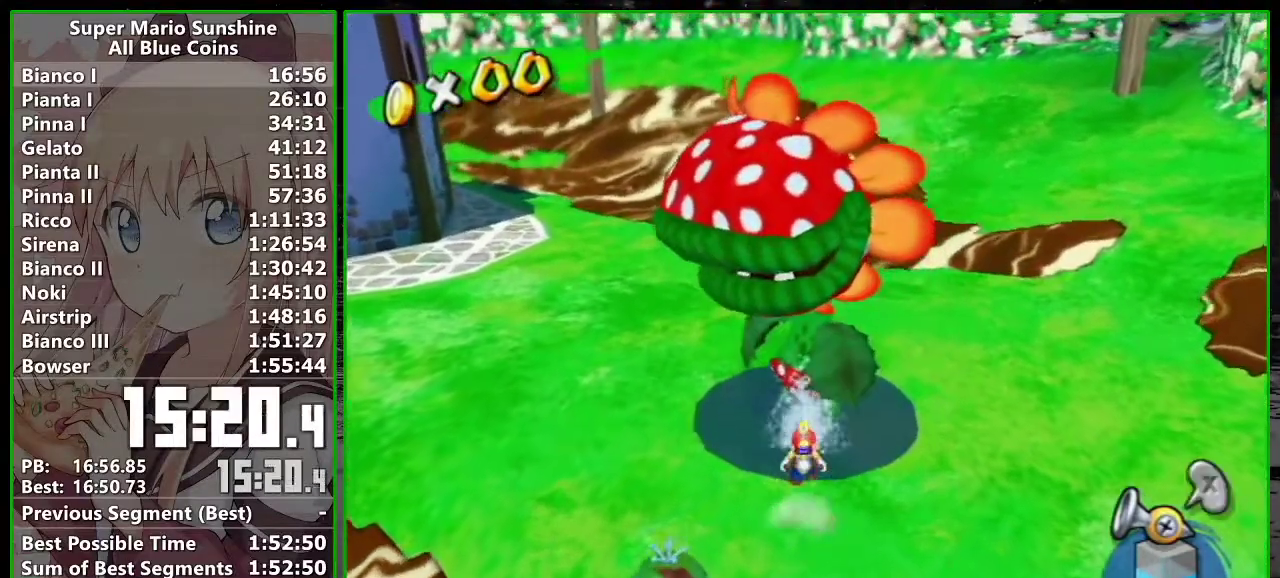
{"buttons": ["R1"], "left_stick": "up-left", "events": [[367, "R1", "up"], [417, "left_stick", "up-left"], [450, "R1", "down"]]}
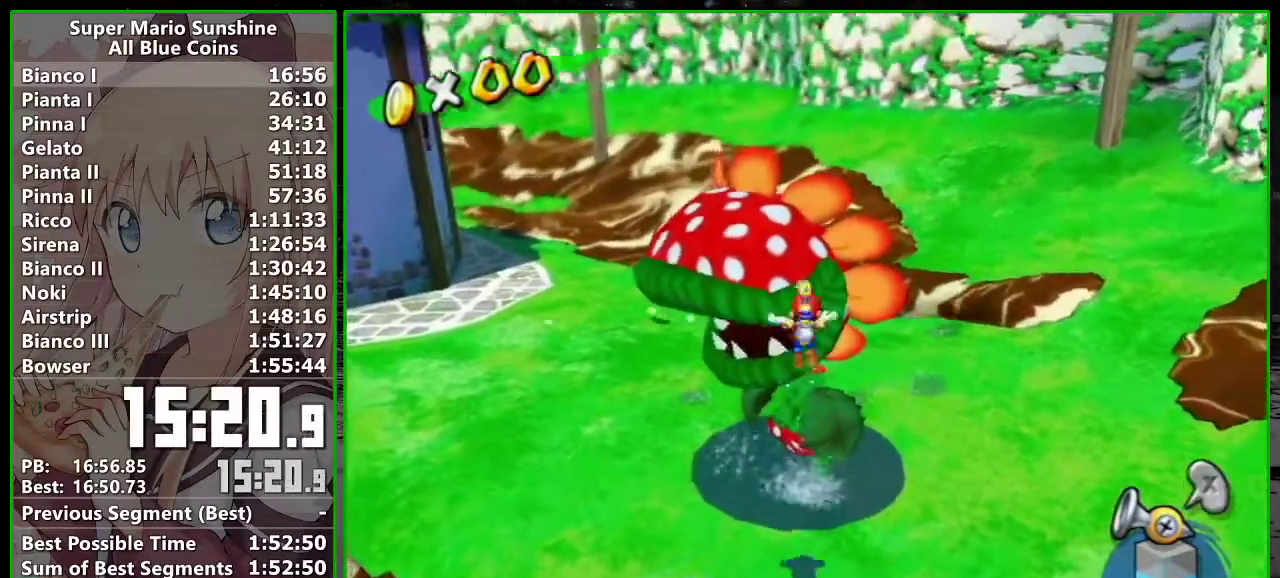
{"buttons": ["R1"], "left_stick": "down-left", "events": [[200, "left_stick", "center"], [233, "R1", "up"], [300, "R1", "down"], [400, "R1", "up"], [400, "left_stick", "down-left"], [450, "R1", "down"]]}
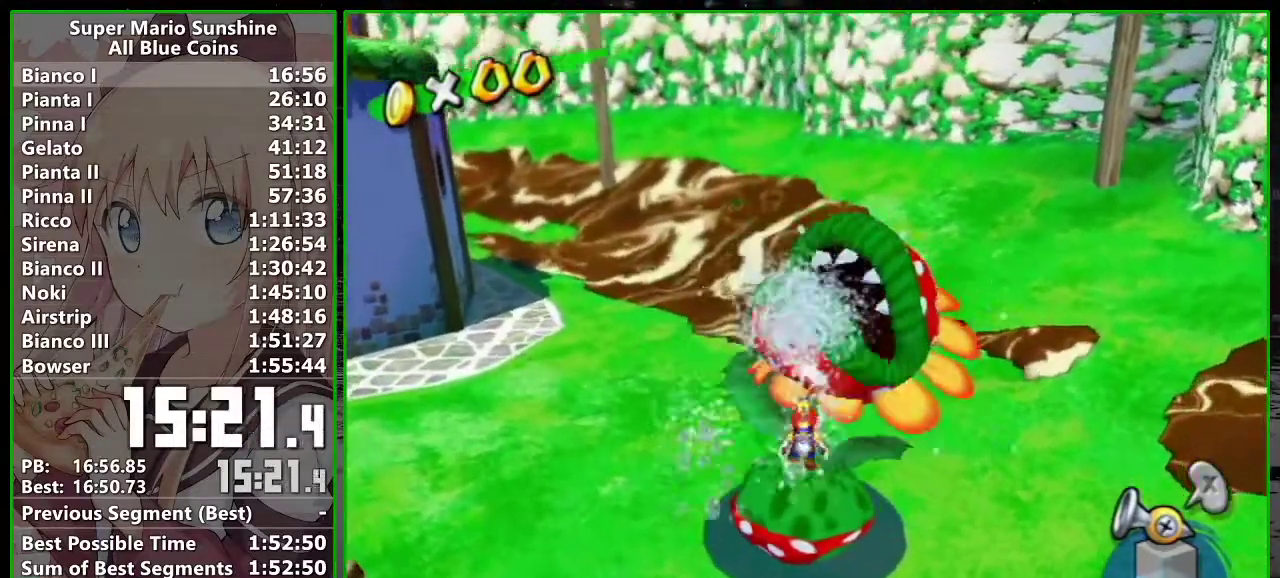
{"buttons": [], "left_stick": "center", "events": [[117, "R1", "up"], [167, "left_stick", "center"]]}
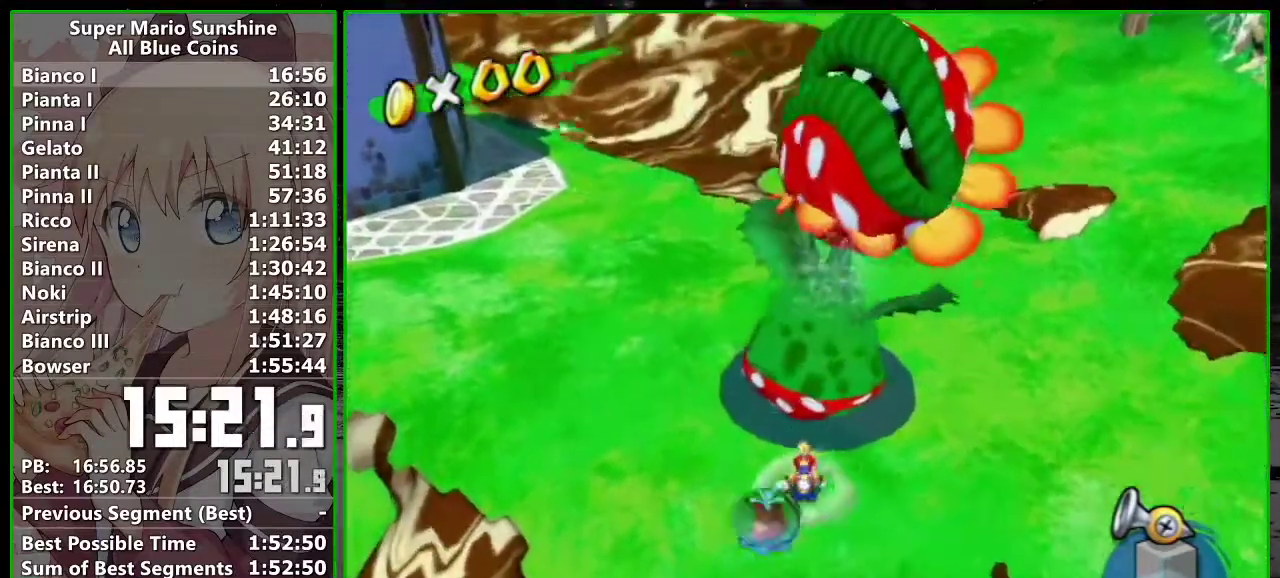
{"buttons": [], "left_stick": "center", "events": [[50, "left_stick", "down-left"], [133, "X", "down"], [233, "X", "up"], [383, "left_stick", "center"]]}
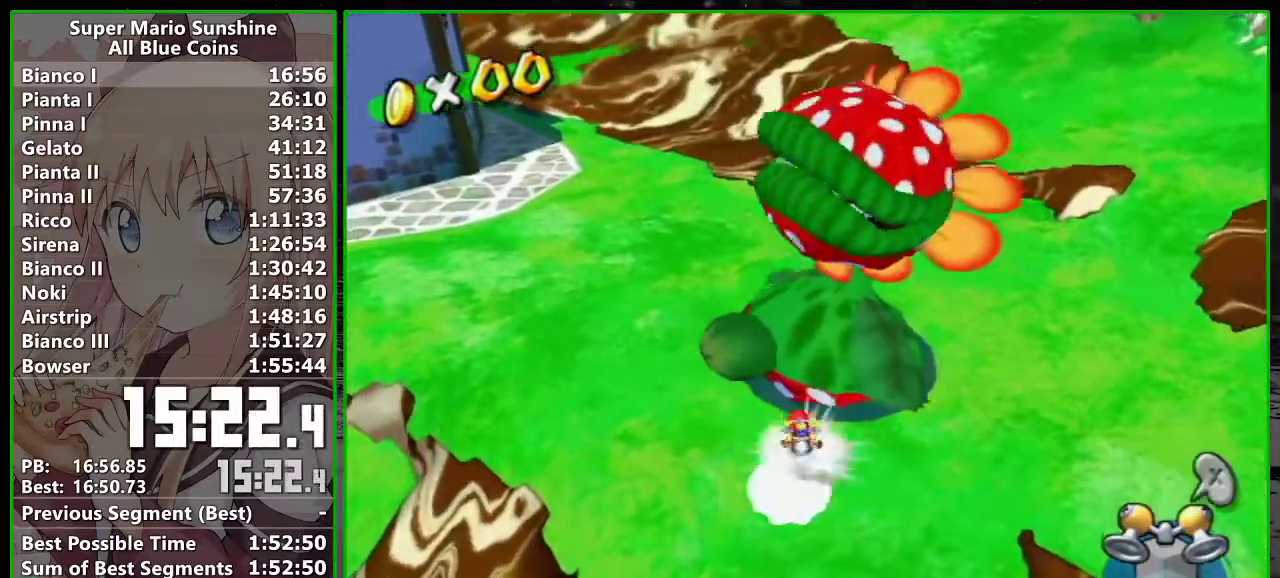
{"buttons": [], "left_stick": "up", "events": [[83, "R1", "down"], [150, "R1", "up"], [150, "left_stick", "up"], [267, "left_stick", "center"], [433, "left_stick", "up"]]}
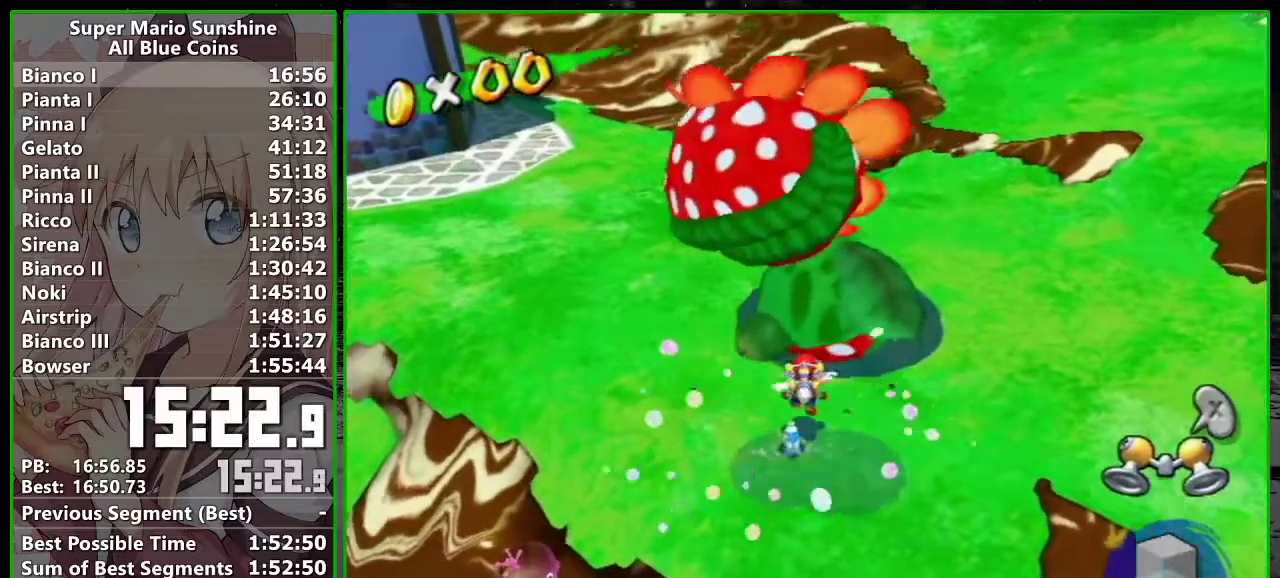
{"buttons": [], "left_stick": "up", "events": [[83, "left_stick", "center"], [150, "left_stick", "down"], [367, "left_stick", "up"]]}
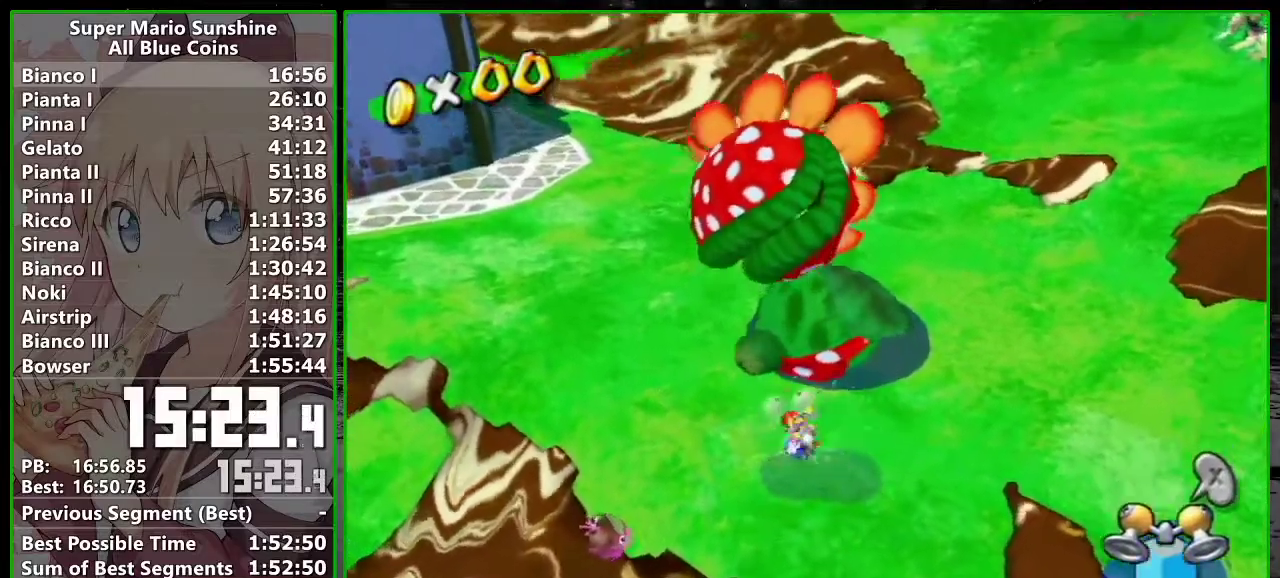
{"buttons": ["R1"], "left_stick": "up", "events": [[17, "left_stick", "center"], [150, "left_stick", "up"], [483, "R1", "down"]]}
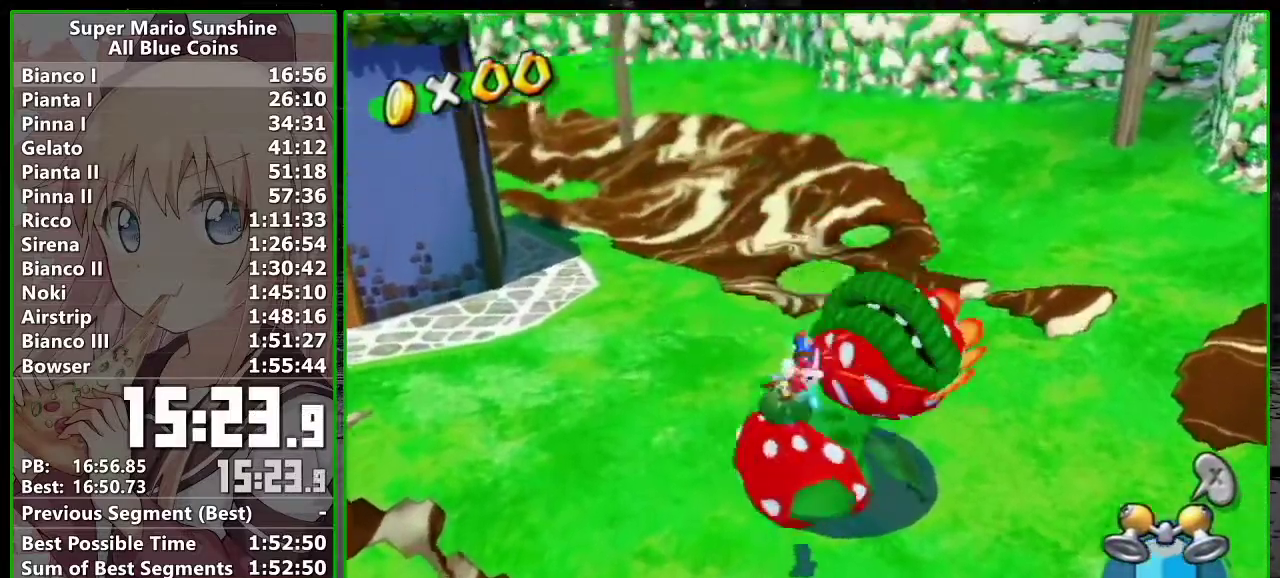
{"buttons": ["R1"], "left_stick": "down", "events": [[233, "left_stick", "center"], [333, "left_stick", "down"]]}
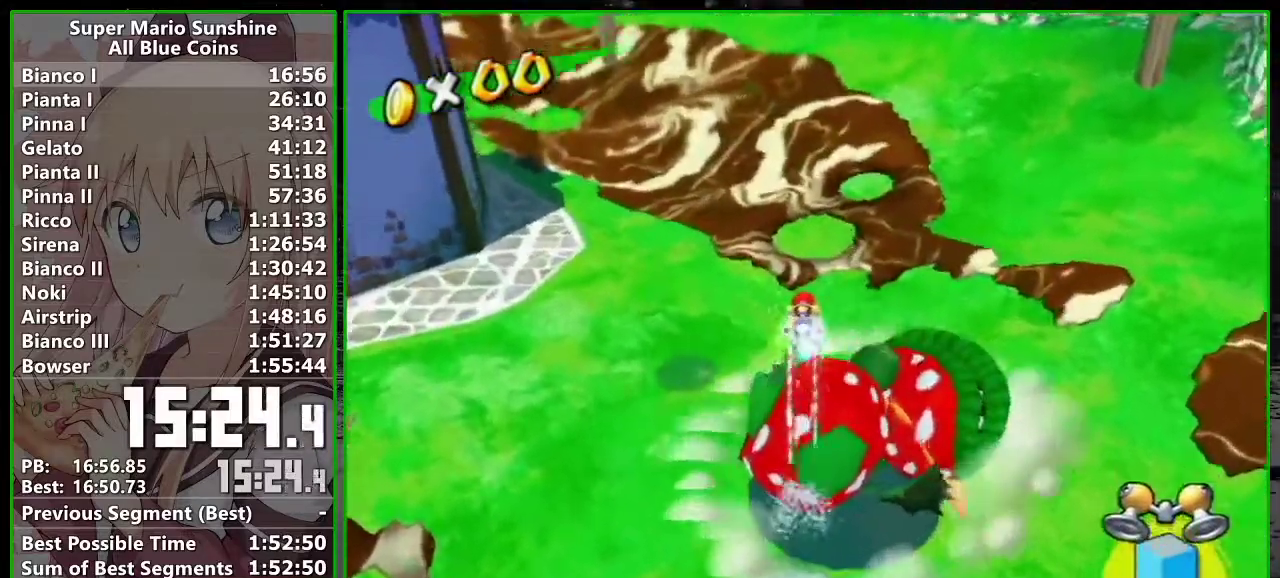
{"buttons": ["R1"], "left_stick": "down", "events": [[117, "left_stick", "center"], [250, "left_stick", "down"], [367, "left_stick", "center"], [483, "left_stick", "down"]]}
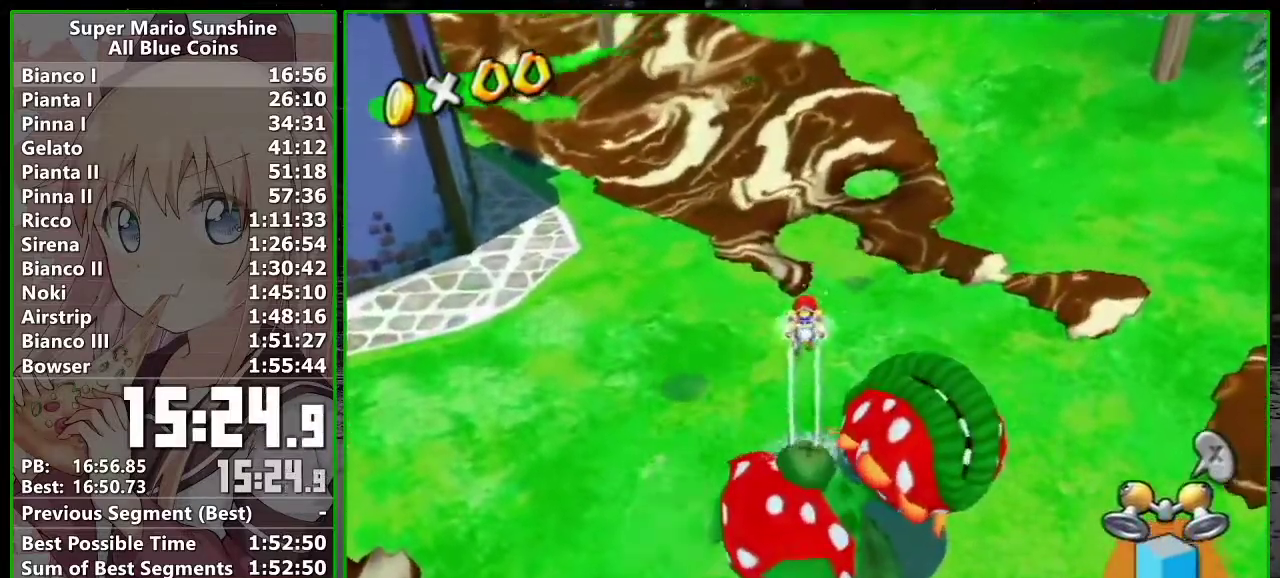
{"buttons": ["L1", "R1"], "left_stick": "center", "events": [[50, "R1", "up"], [117, "X", "down"], [117, "left_stick", "center"], [267, "X", "up"], [333, "R1", "down"], [367, "L1", "down"]]}
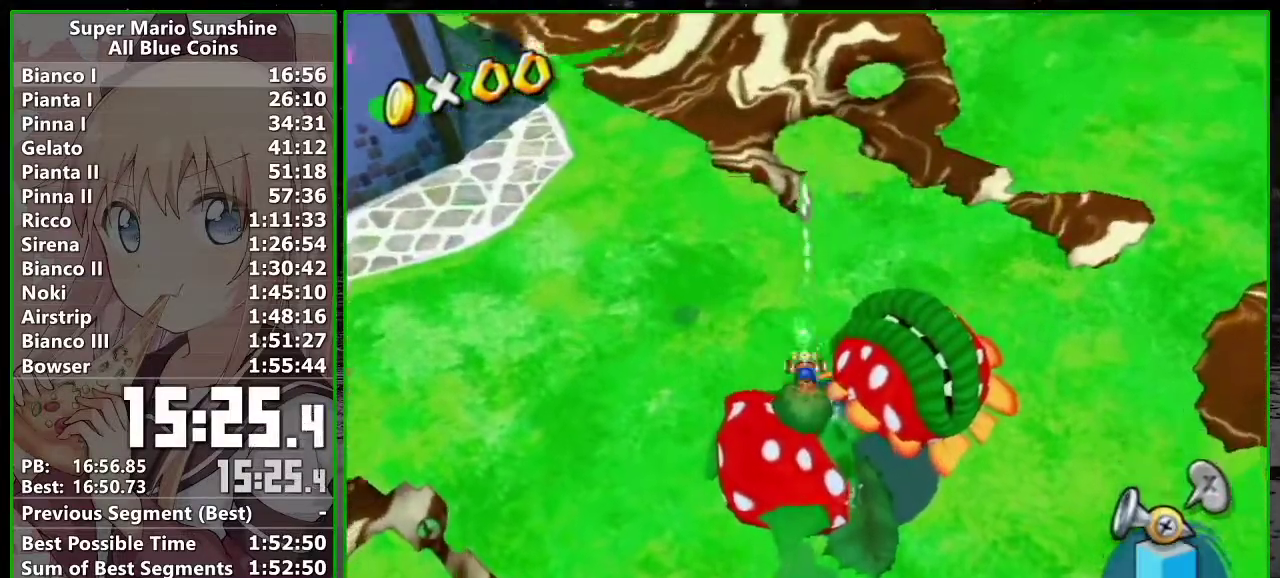
{"buttons": [], "left_stick": "up", "events": [[50, "L1", "up"], [150, "R1", "up"], [300, "left_stick", "up"]]}
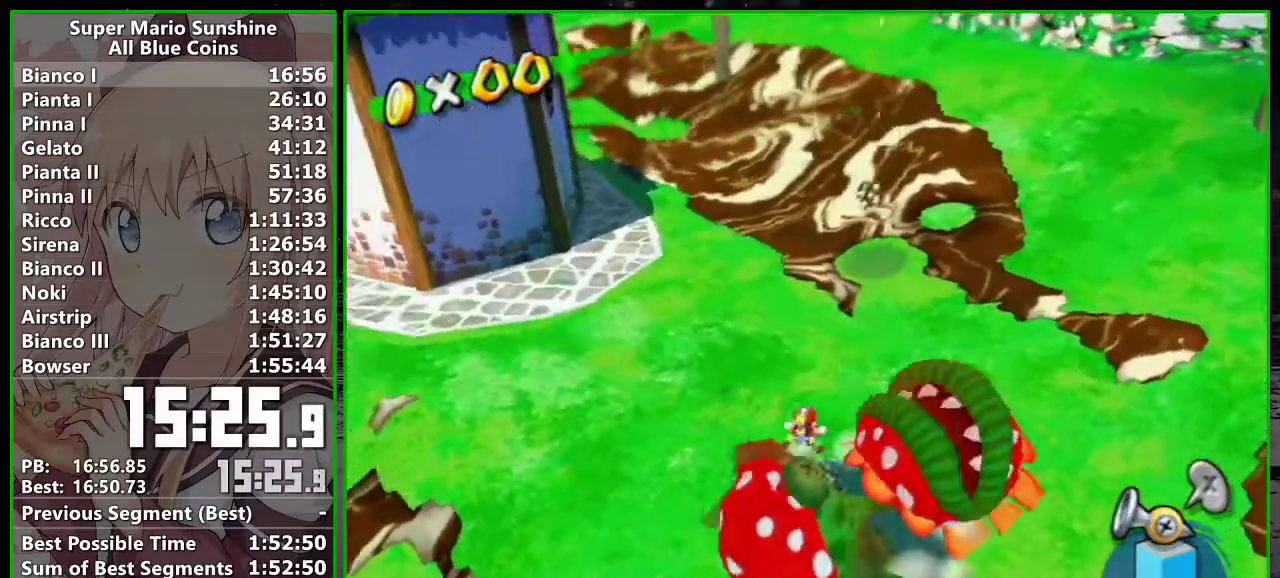
{"buttons": ["R1"], "left_stick": "up", "events": [[267, "R1", "down"], [383, "R1", "up"], [483, "R1", "down"]]}
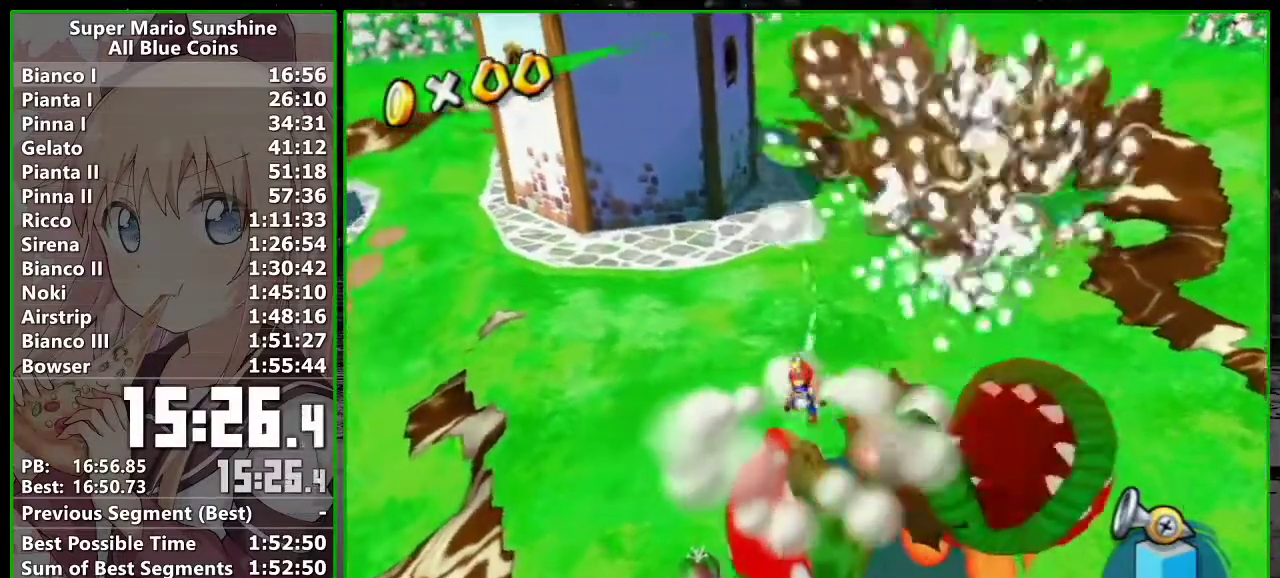
{"buttons": [], "left_stick": "up", "events": [[150, "B", "down"], [267, "R1", "up"], [300, "B", "up"]]}
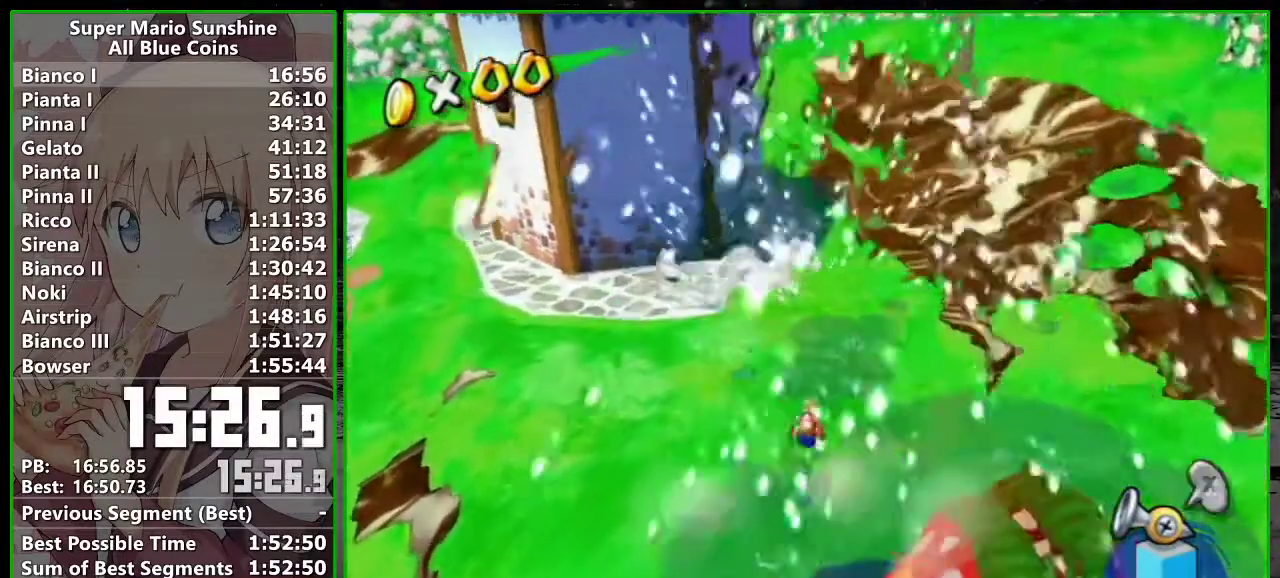
{"buttons": [], "left_stick": "up", "events": []}
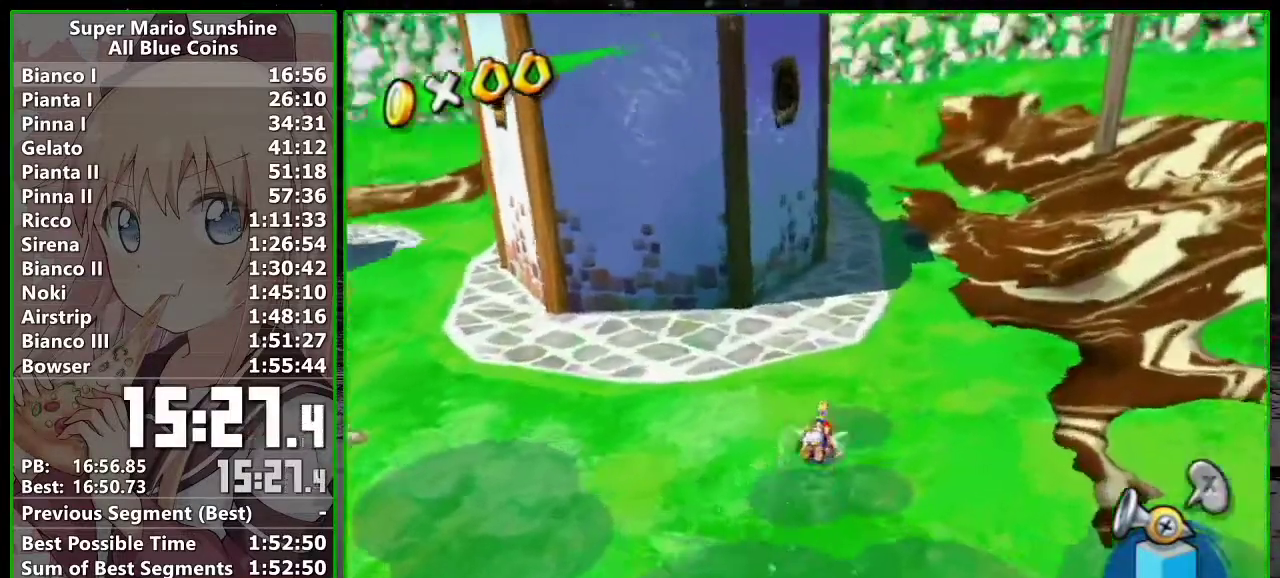
{"buttons": ["R1"], "left_stick": "up-right", "events": [[333, "left_stick", "up-right"], [483, "R1", "down"]]}
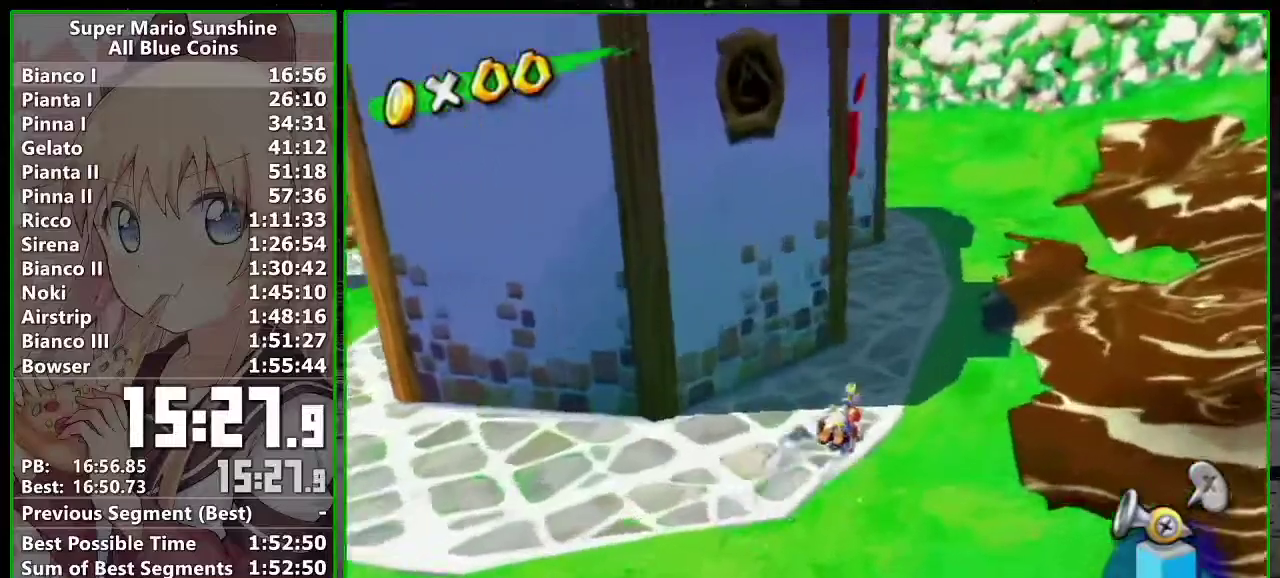
{"buttons": [], "left_stick": "up", "events": [[50, "R1", "up"], [417, "left_stick", "up"]]}
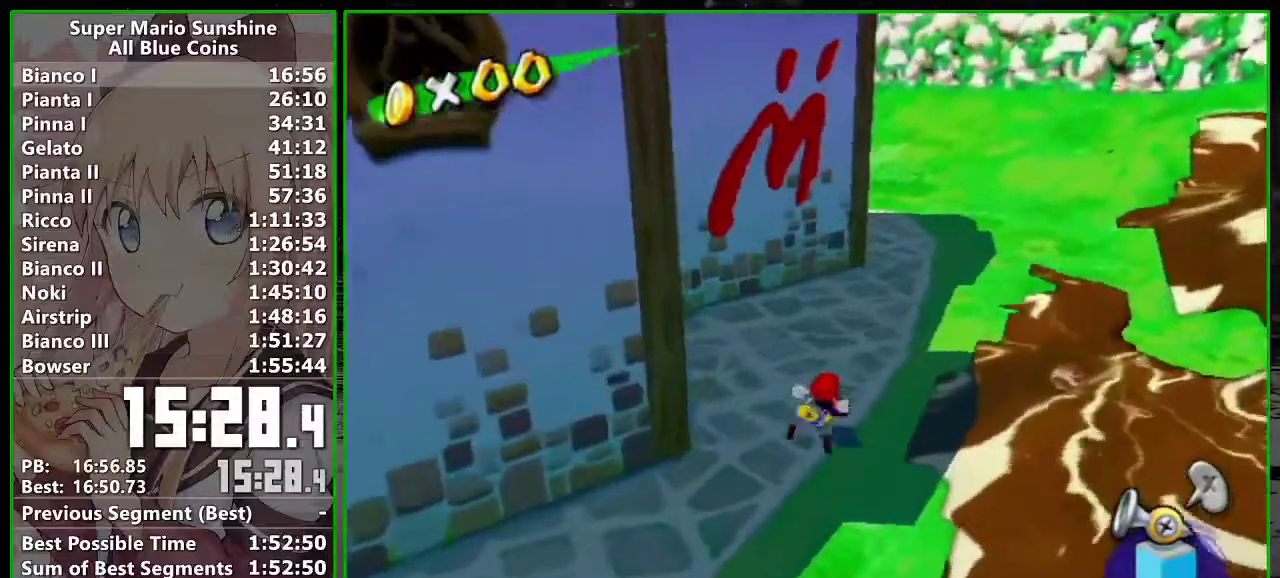
{"buttons": ["R1"], "left_stick": "down", "events": [[150, "R1", "down"], [183, "left_stick", "center"], [200, "R1", "up"], [267, "R1", "down"], [267, "left_stick", "down"], [400, "R1", "up"], [450, "R1", "down"]]}
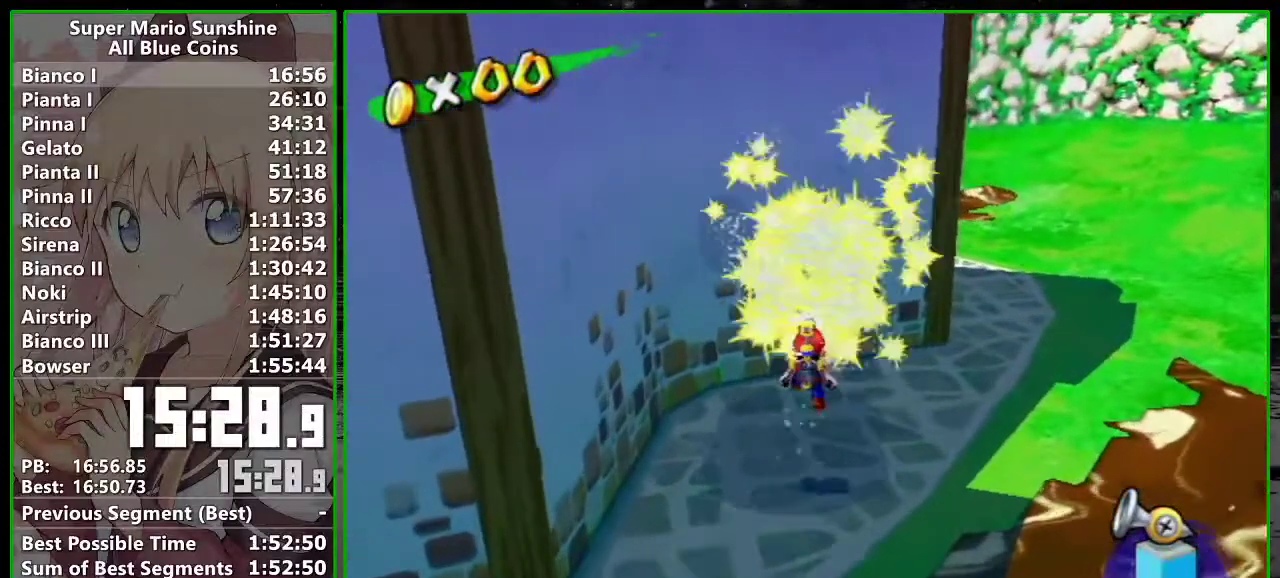
{"buttons": [], "left_stick": "right", "events": [[267, "left_stick", "center"], [300, "R1", "up"], [417, "left_stick", "right"]]}
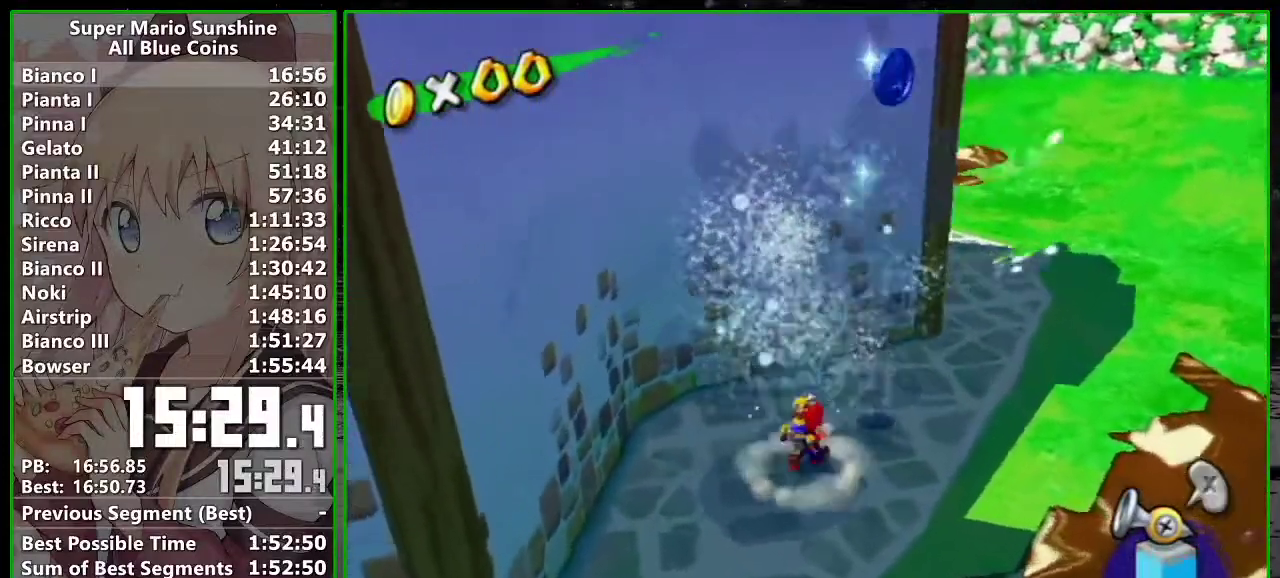
{"buttons": ["R1"], "left_stick": "right", "events": [[17, "left_stick", "down-right"], [117, "R1", "down"], [417, "left_stick", "right"]]}
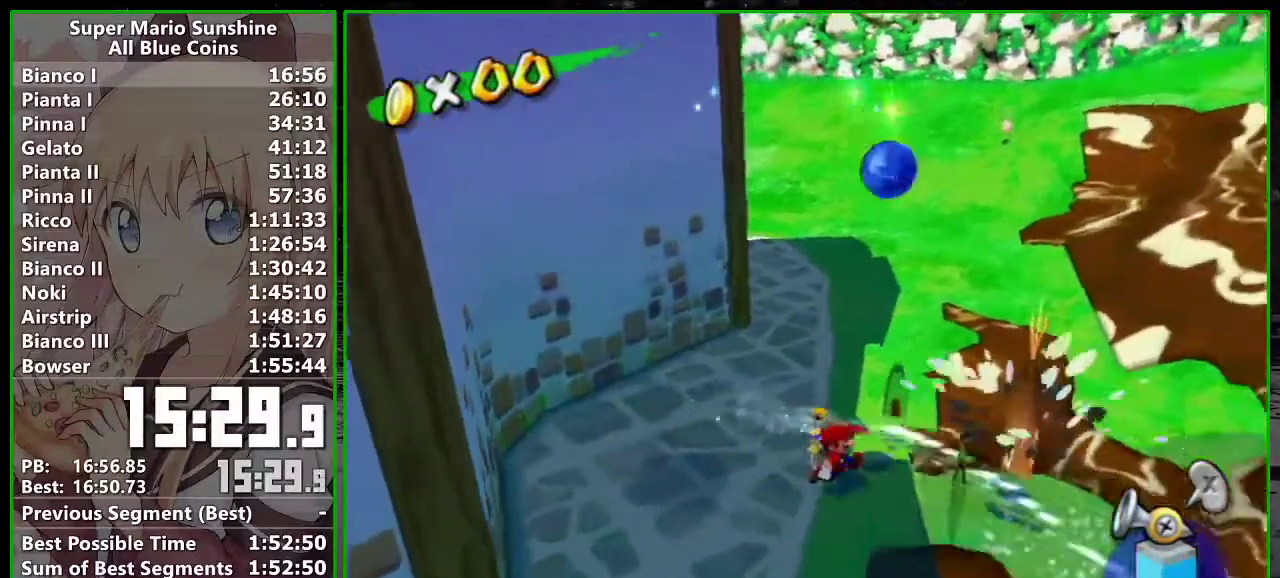
{"buttons": [], "left_stick": "up", "events": [[83, "R1", "up"], [150, "left_stick", "up-right"], [200, "left_stick", "center"], [450, "left_stick", "up"]]}
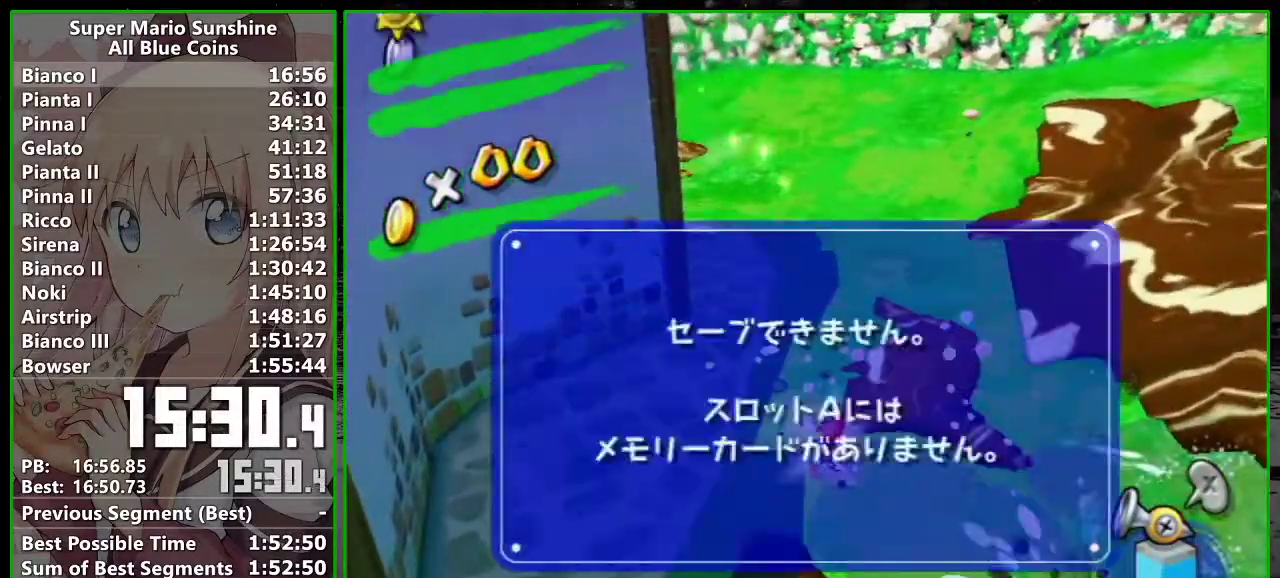
{"buttons": ["X", "R1"], "left_stick": "up", "events": [[200, "R1", "down"], [450, "X", "down"]]}
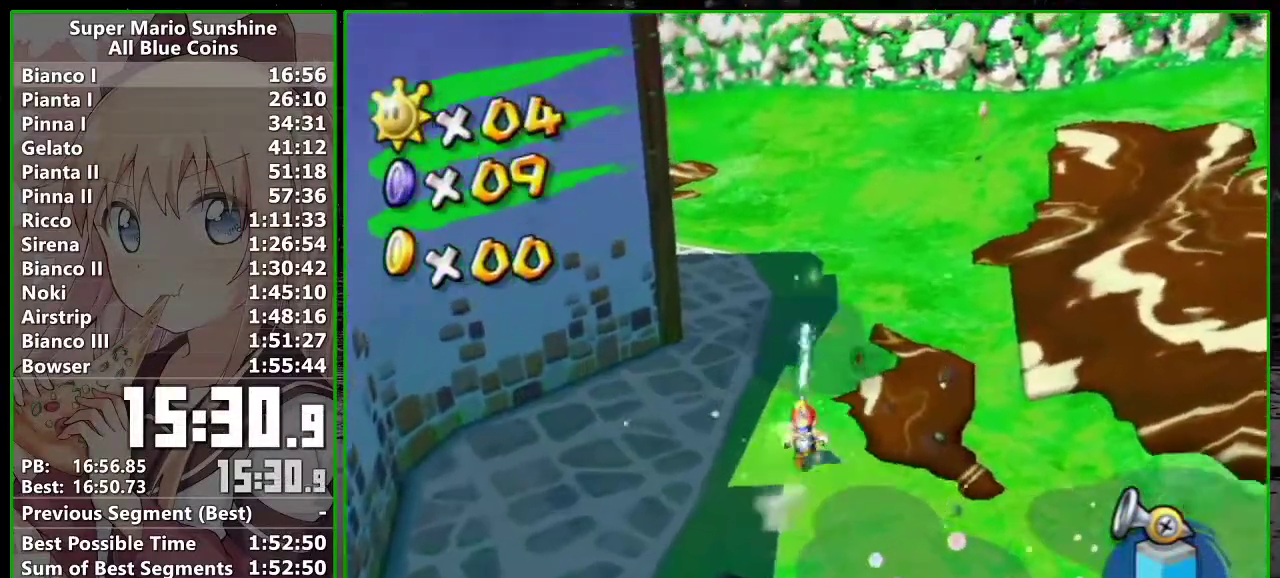
{"buttons": [], "left_stick": "up", "events": [[83, "R1", "up"], [83, "X", "up"], [150, "B", "down"], [200, "B", "up"]]}
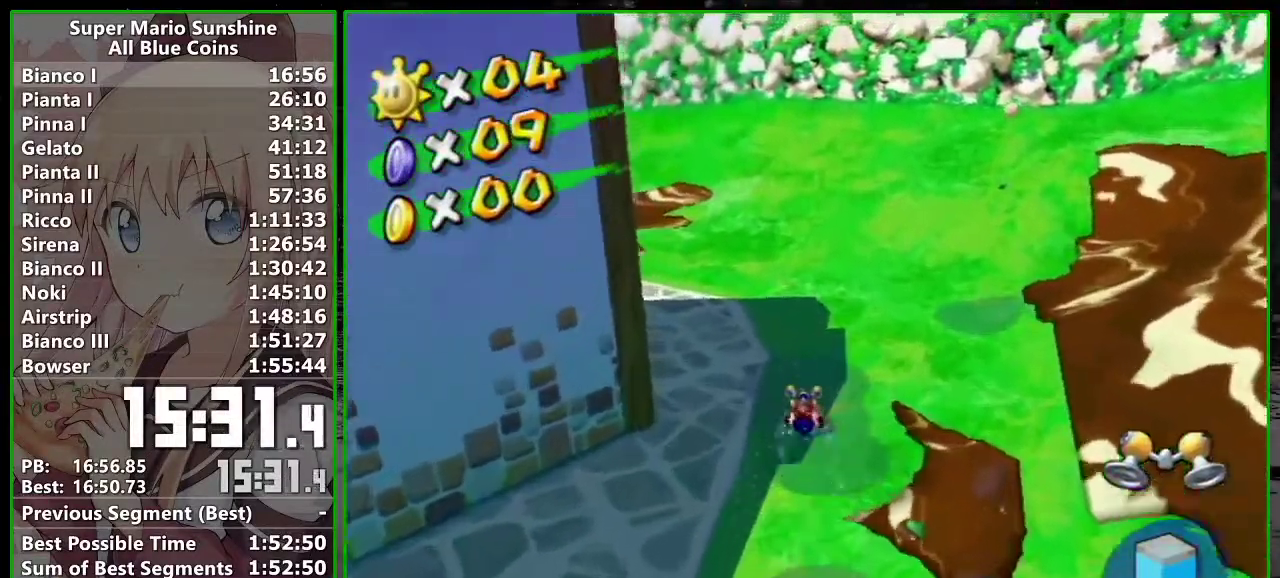
{"buttons": [], "left_stick": "up", "events": []}
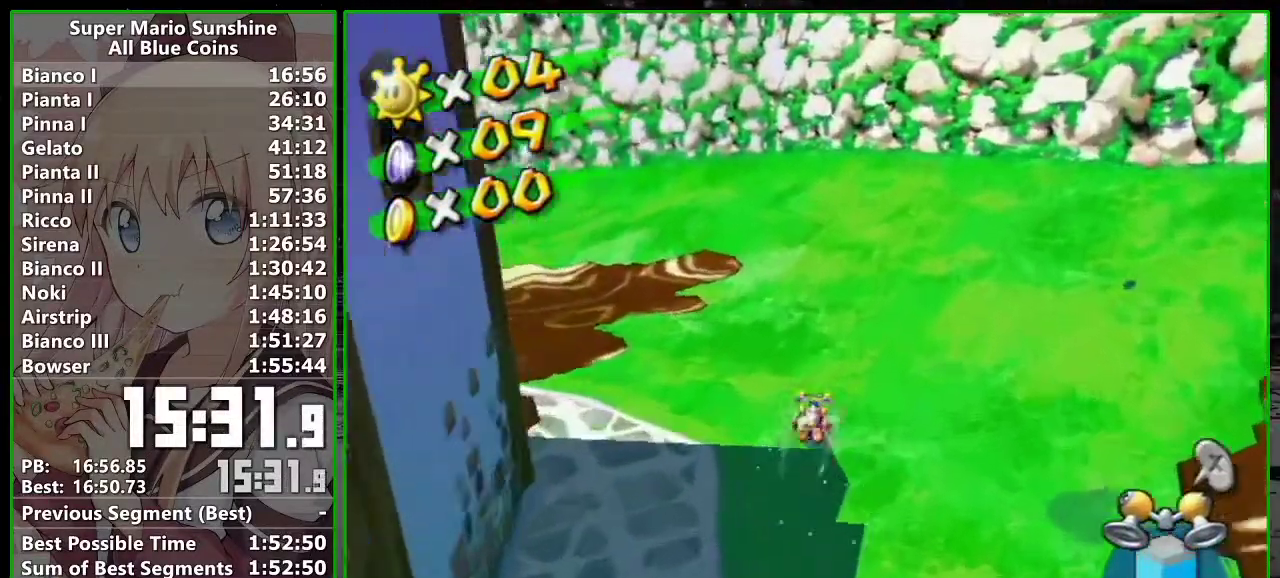
{"buttons": [], "left_stick": "up", "events": []}
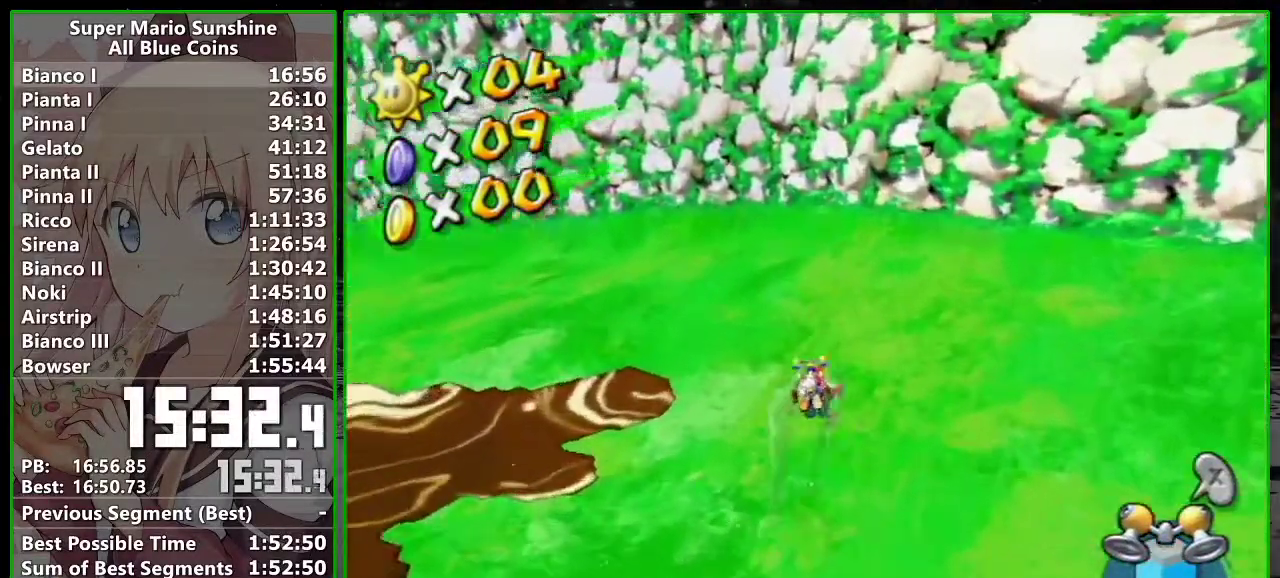
{"buttons": [], "left_stick": "up", "events": []}
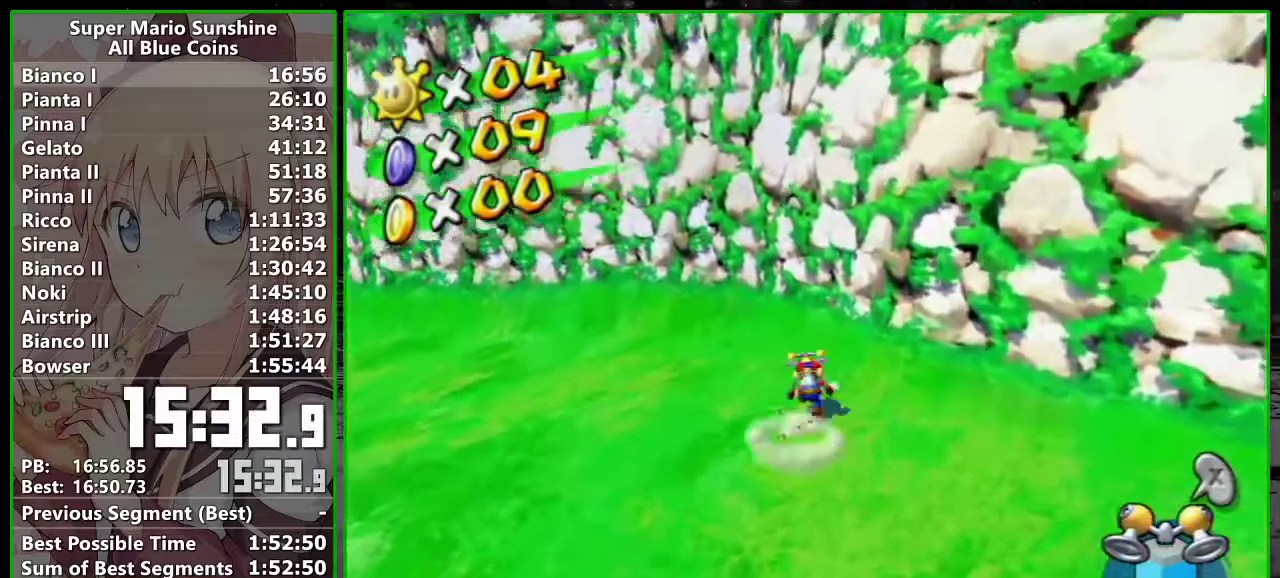
{"buttons": [], "left_stick": "up", "events": [[183, "left_stick", "up-left"], [267, "left_stick", "up"]]}
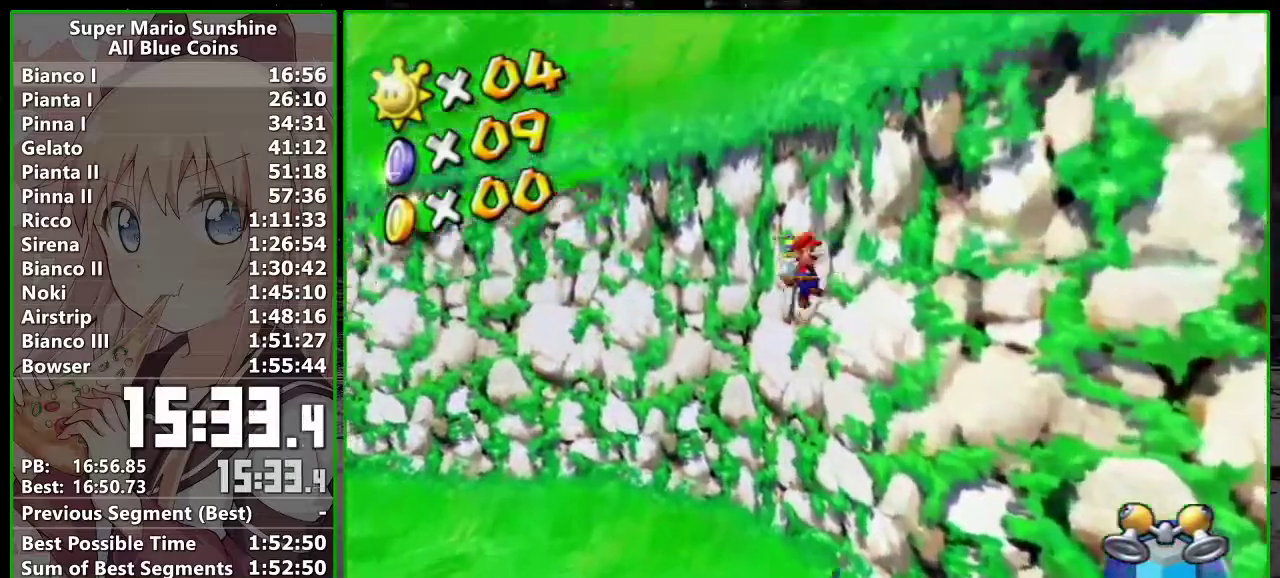
{"buttons": [], "left_stick": "up", "events": [[50, "left_stick", "down-left"], [167, "left_stick", "up-right"], [333, "left_stick", "up"]]}
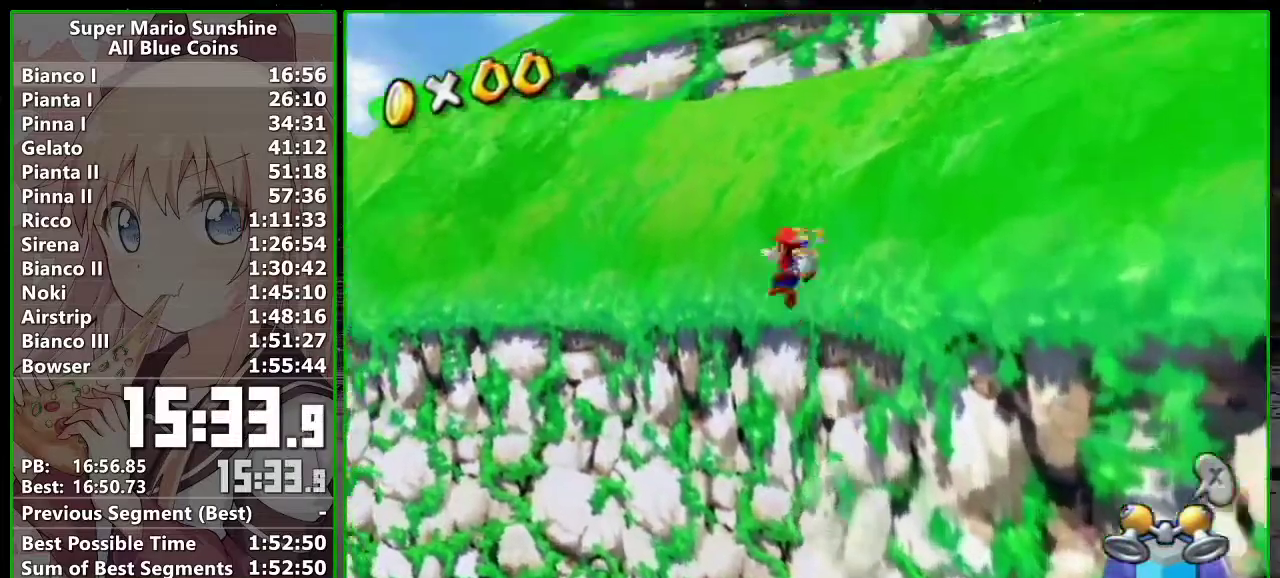
{"buttons": ["R1"], "left_stick": "up-right", "events": [[17, "left_stick", "up-right"], [117, "R1", "down"]]}
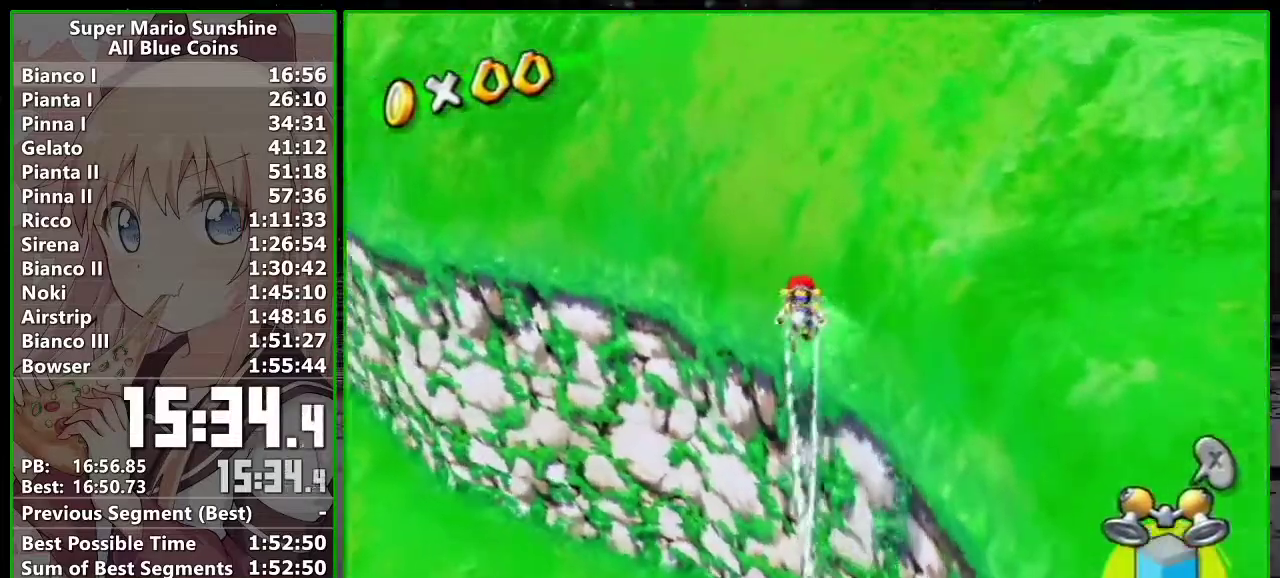
{"buttons": ["R1"], "left_stick": "up", "events": [[267, "left_stick", "up"]]}
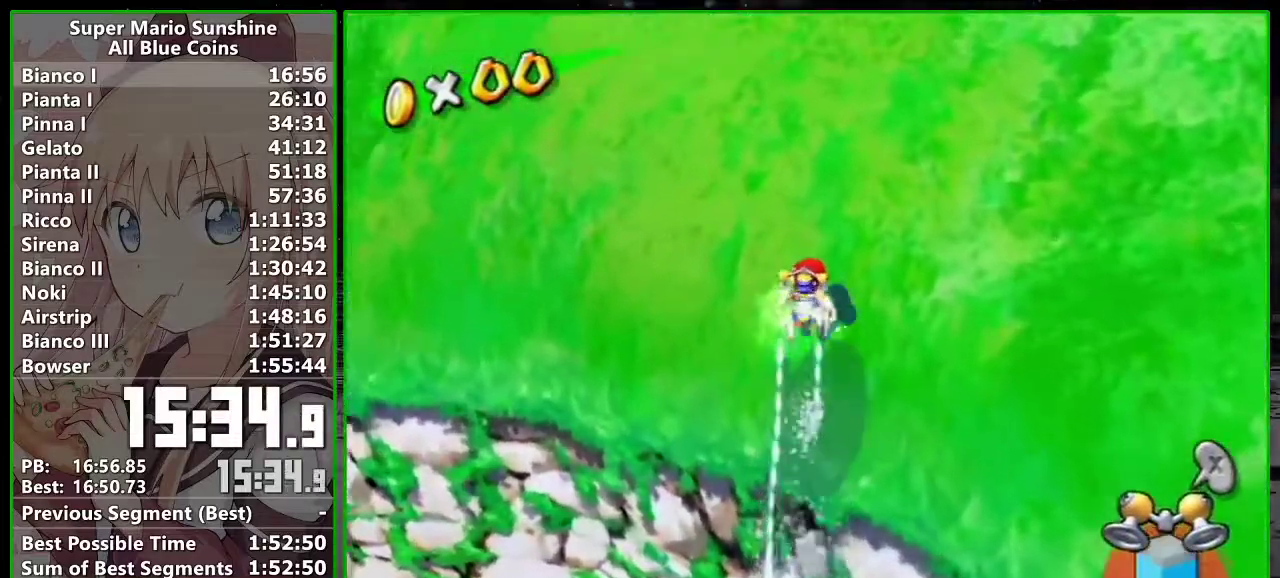
{"buttons": [], "left_stick": "up-right", "events": [[17, "left_stick", "up-right"], [150, "R1", "up"], [200, "B", "down"], [333, "B", "up"]]}